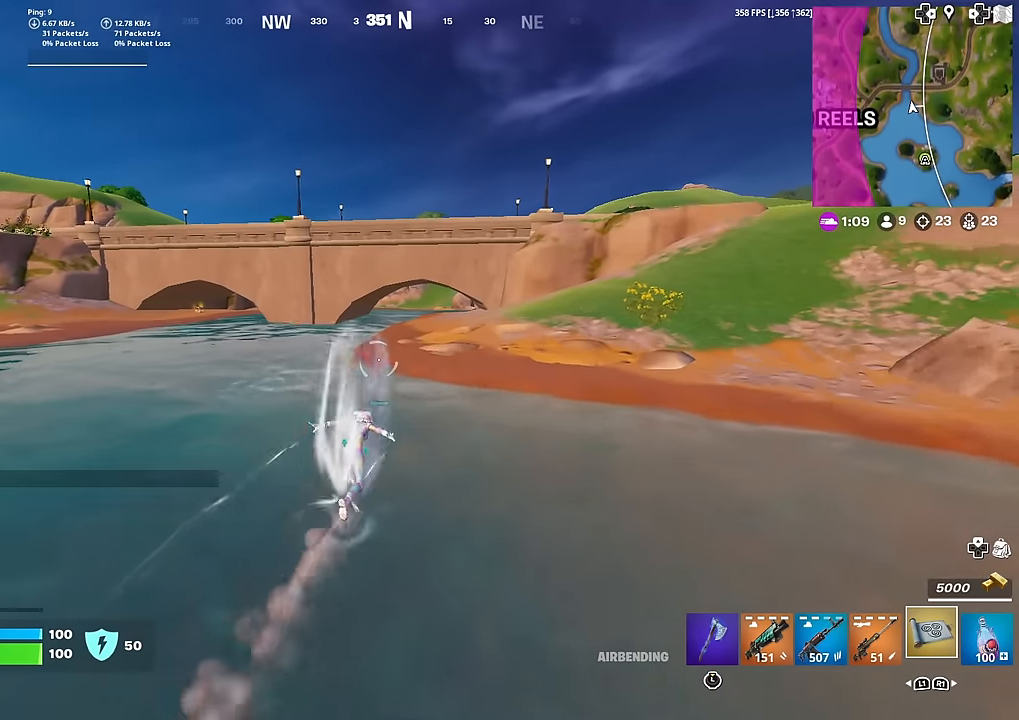
Gameplay with a controller (PlayStation layout); each line is a JSON object with the inputs held at the frame after it. "events" lists button and stick changes between this image and that frame as [ms after this image, input, new state], when the widget could be followed in between. Not read: TOUCHPAD.
{"buttons": [], "left_stick": "up", "right_stick": "center", "events": []}
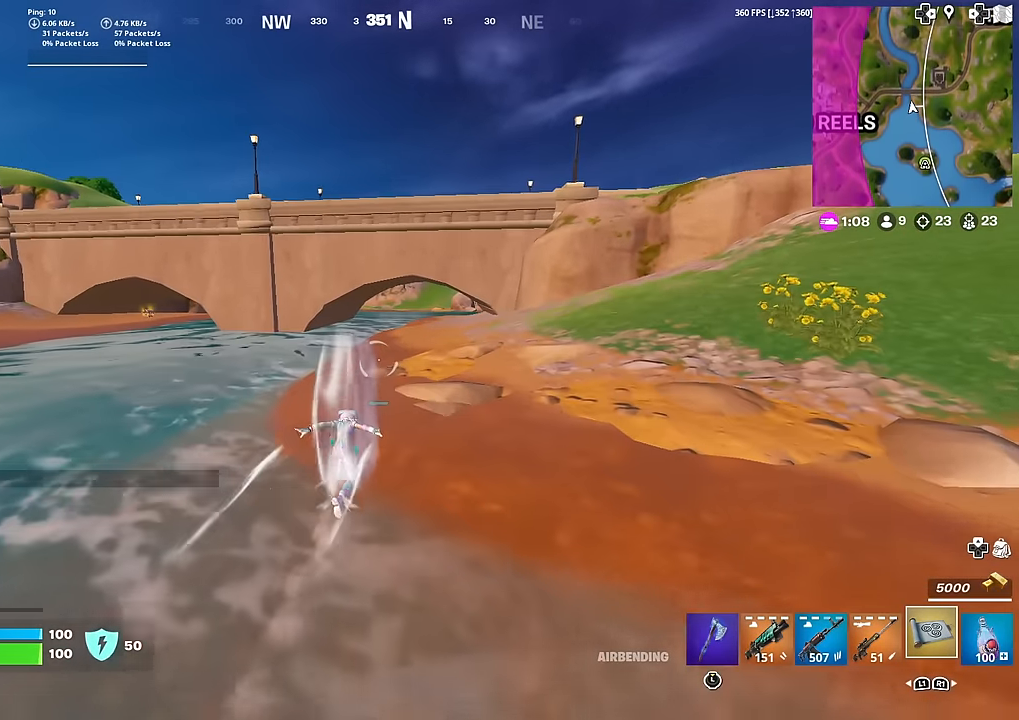
{"buttons": [], "left_stick": "up", "right_stick": "center", "events": []}
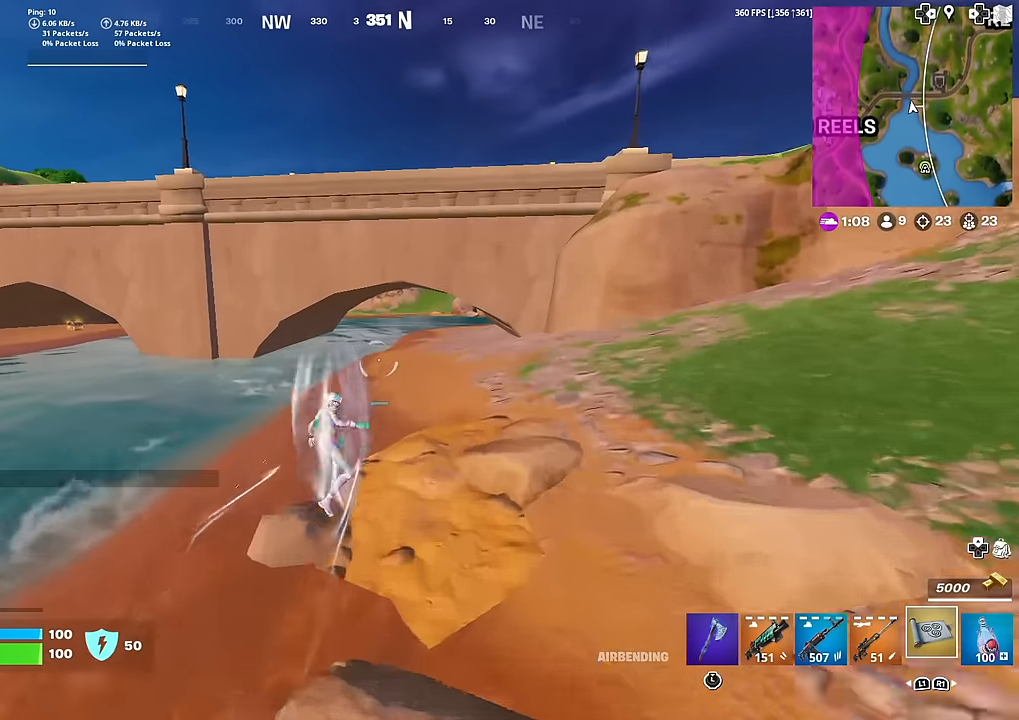
{"buttons": [], "left_stick": "up", "right_stick": "center", "events": []}
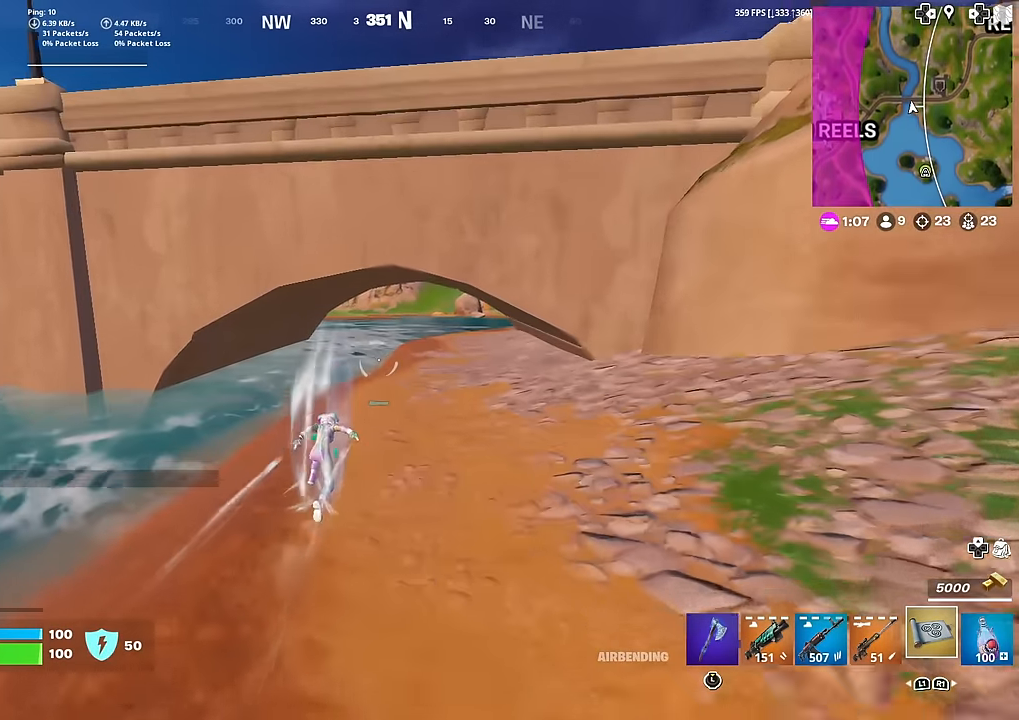
{"buttons": [], "left_stick": "up", "right_stick": "center", "events": []}
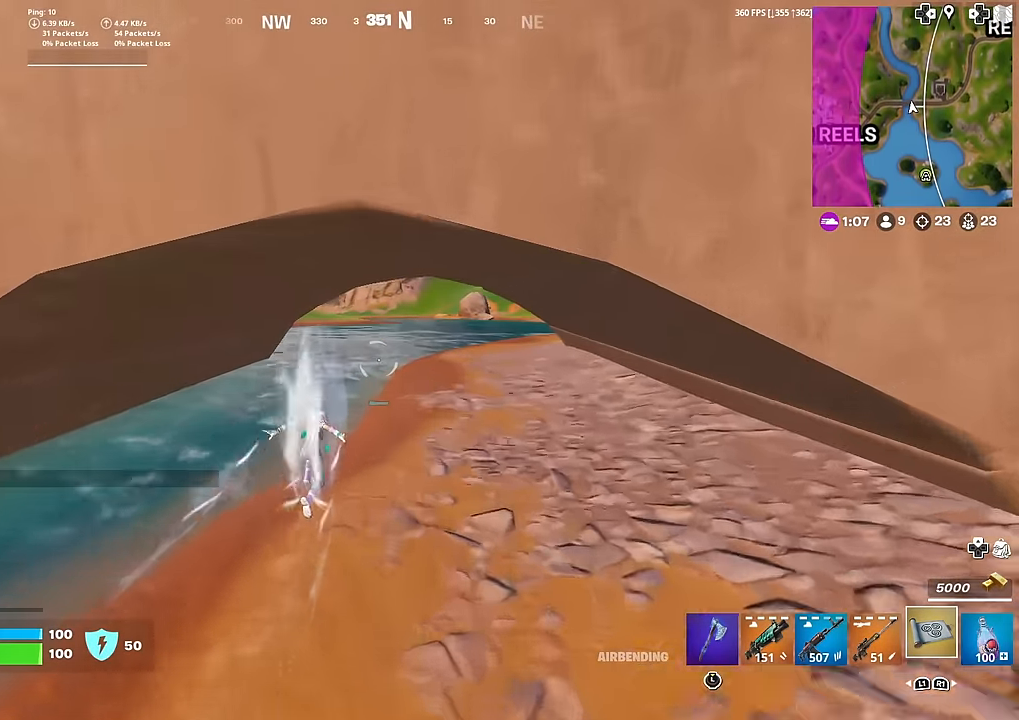
{"buttons": [], "left_stick": "up", "right_stick": "center", "events": []}
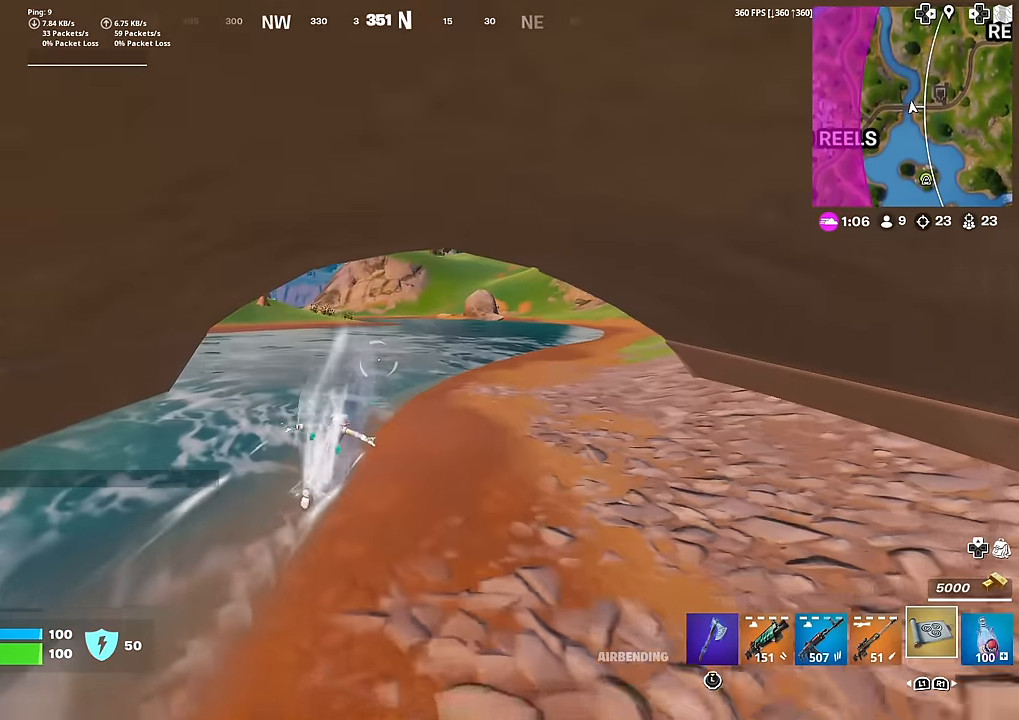
{"buttons": [], "left_stick": "up", "right_stick": "center", "events": []}
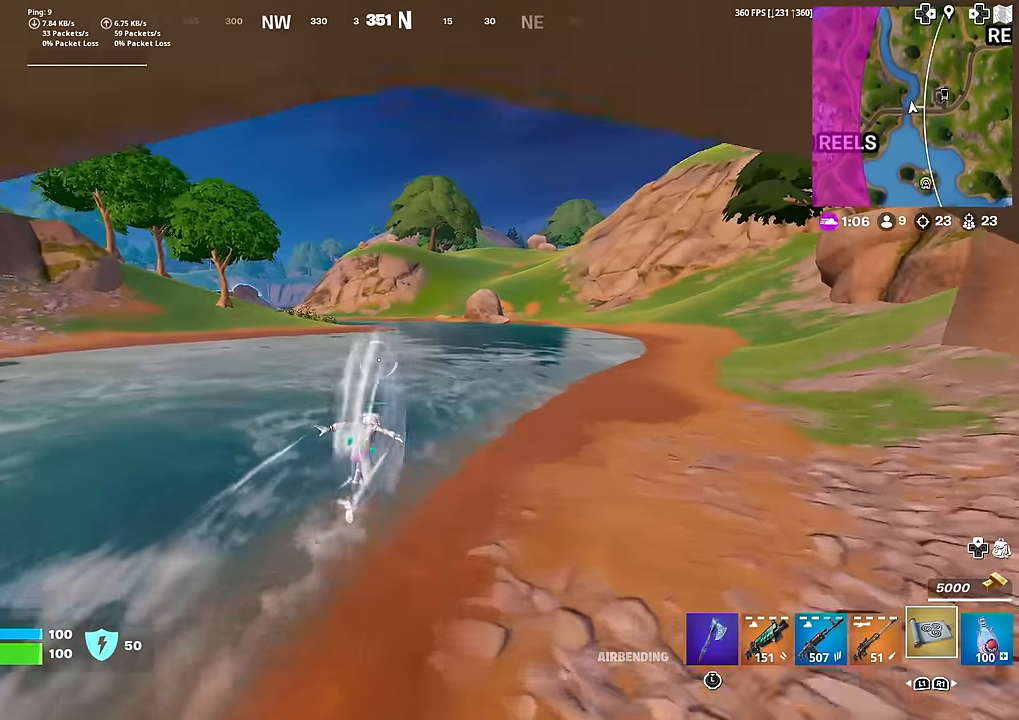
{"buttons": [], "left_stick": "up", "right_stick": "center", "events": []}
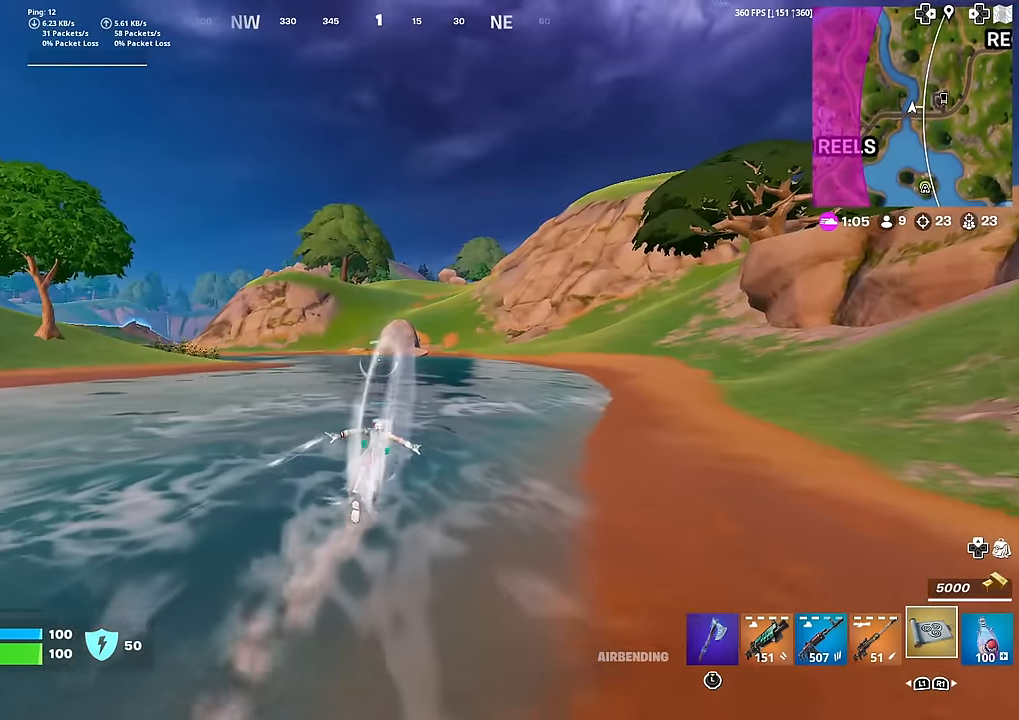
{"buttons": [], "left_stick": "up", "right_stick": "center", "events": []}
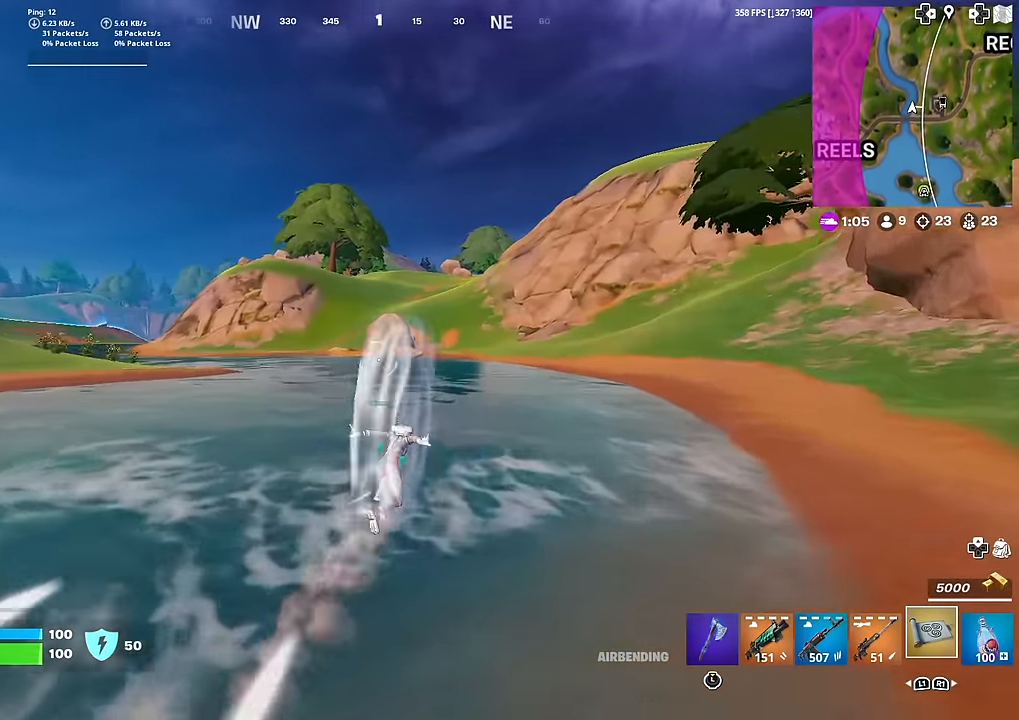
{"buttons": [], "left_stick": "up", "right_stick": "center", "events": []}
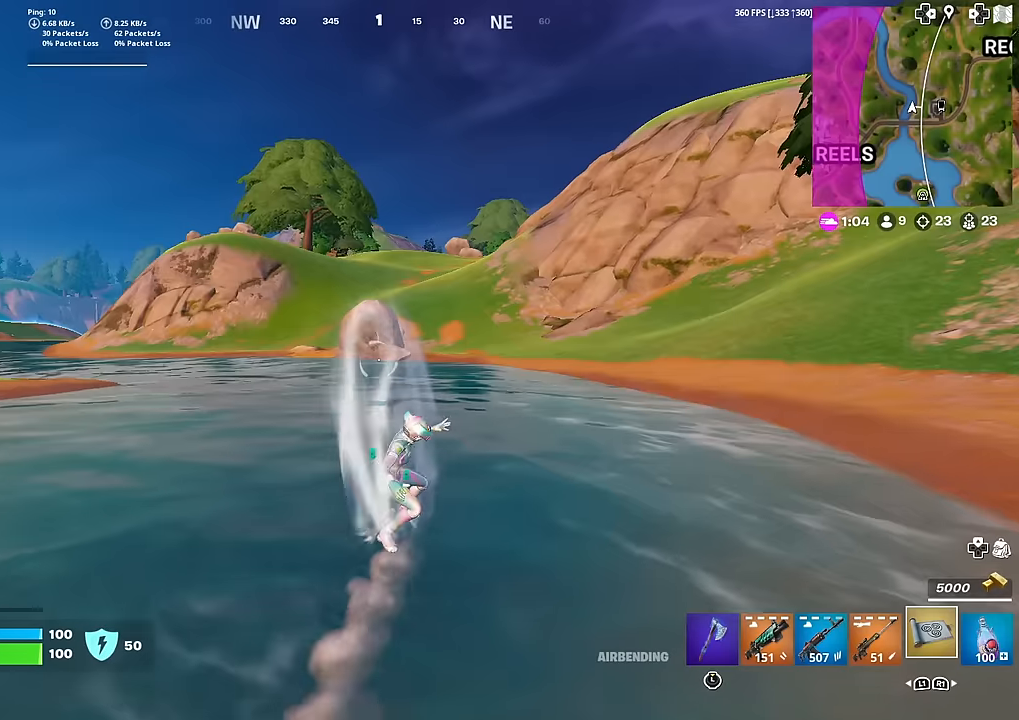
{"buttons": [], "left_stick": "up", "right_stick": "center", "events": []}
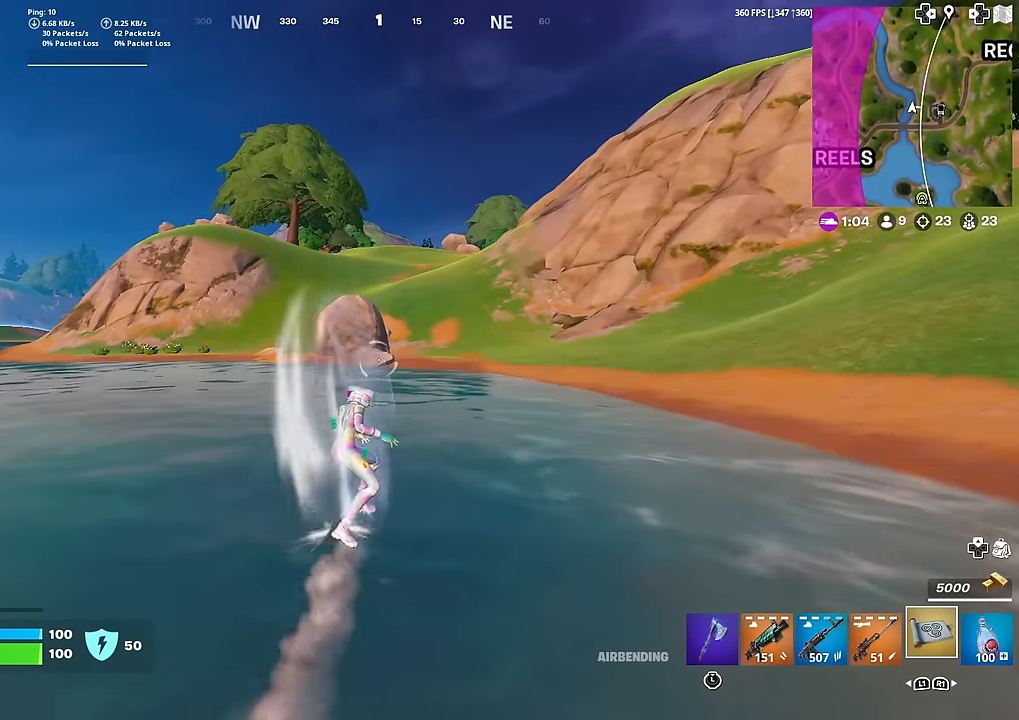
{"buttons": [], "left_stick": "up", "right_stick": "center", "events": []}
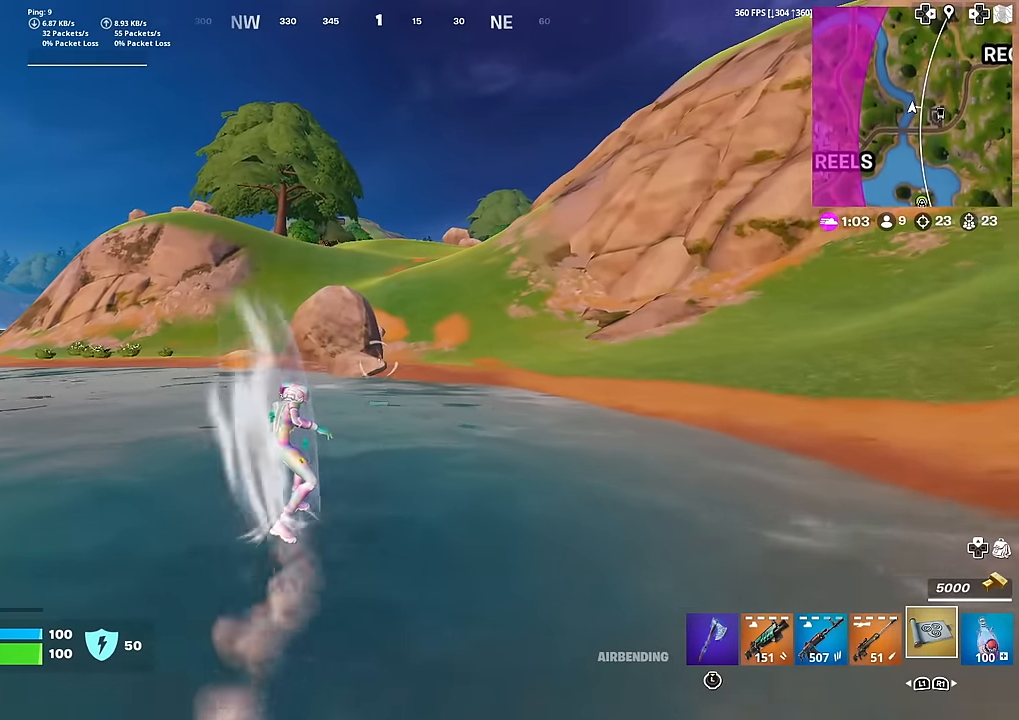
{"buttons": [], "left_stick": "up", "right_stick": "center", "events": []}
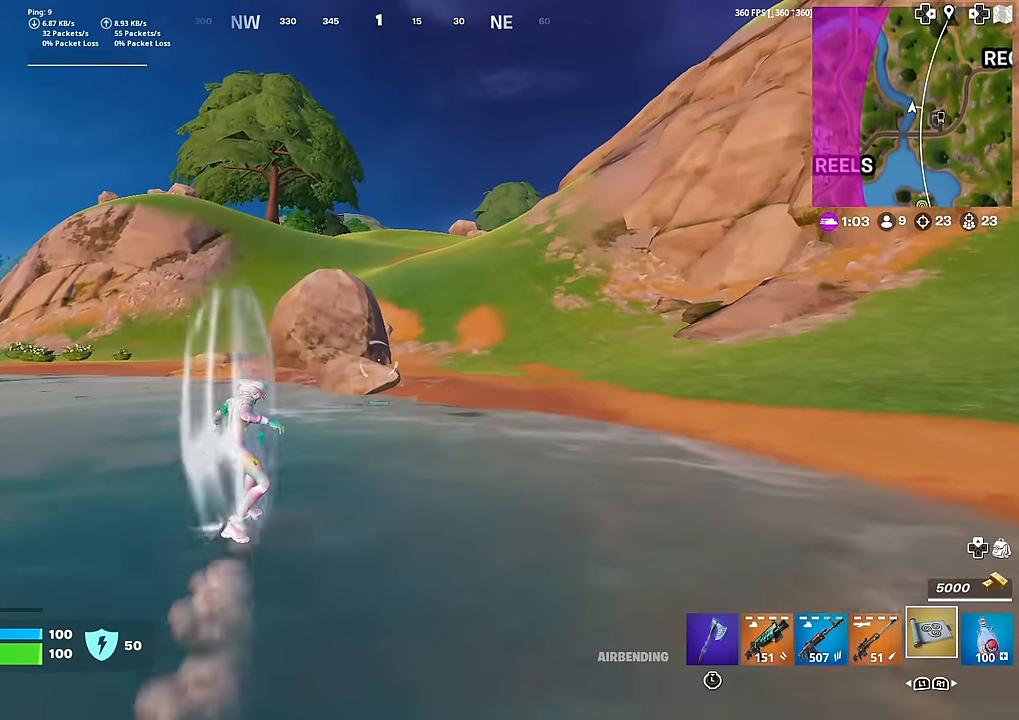
{"buttons": [], "left_stick": "up", "right_stick": "center", "events": [[266, "right_stick", "left"], [316, "right_stick", "center"]]}
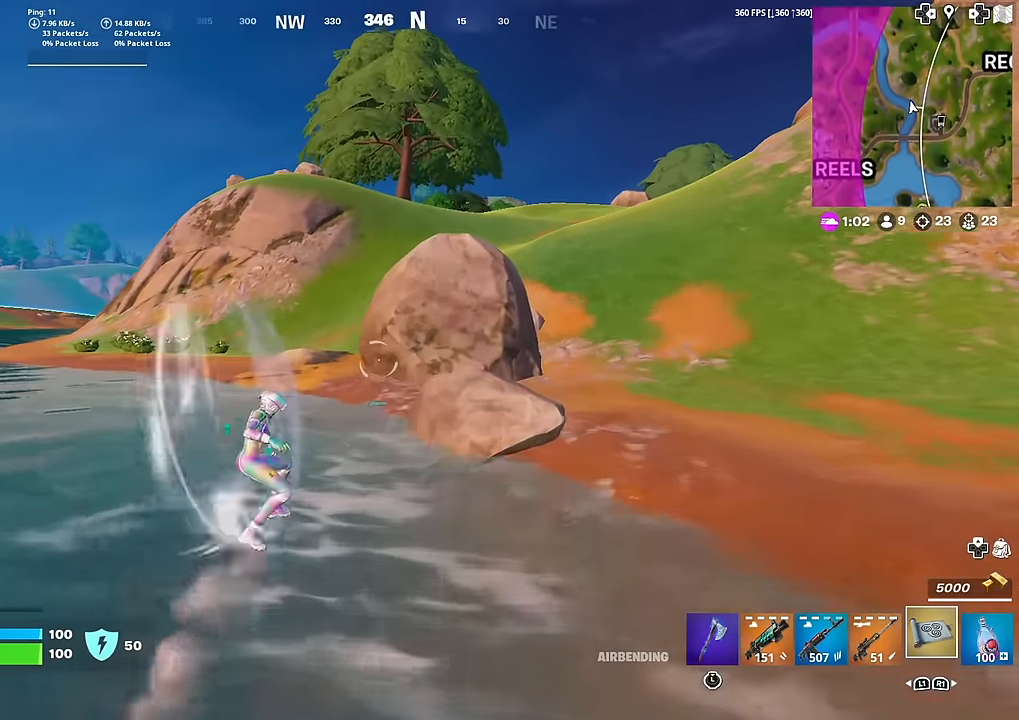
{"buttons": [], "left_stick": "up", "right_stick": "center", "events": []}
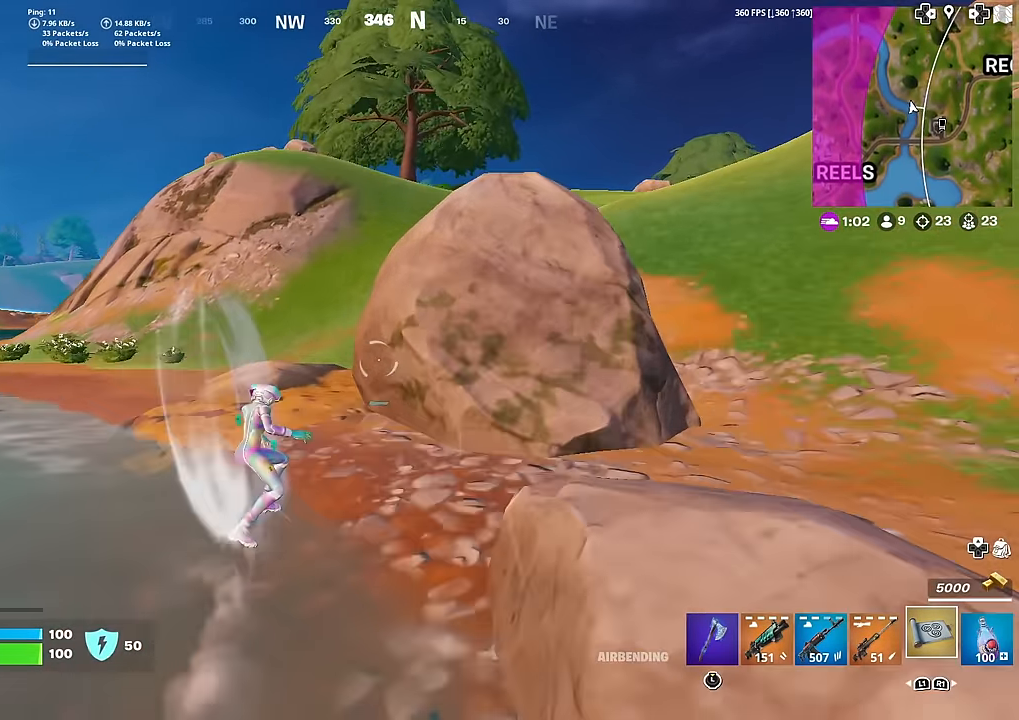
{"buttons": [], "left_stick": "up", "right_stick": "center", "events": []}
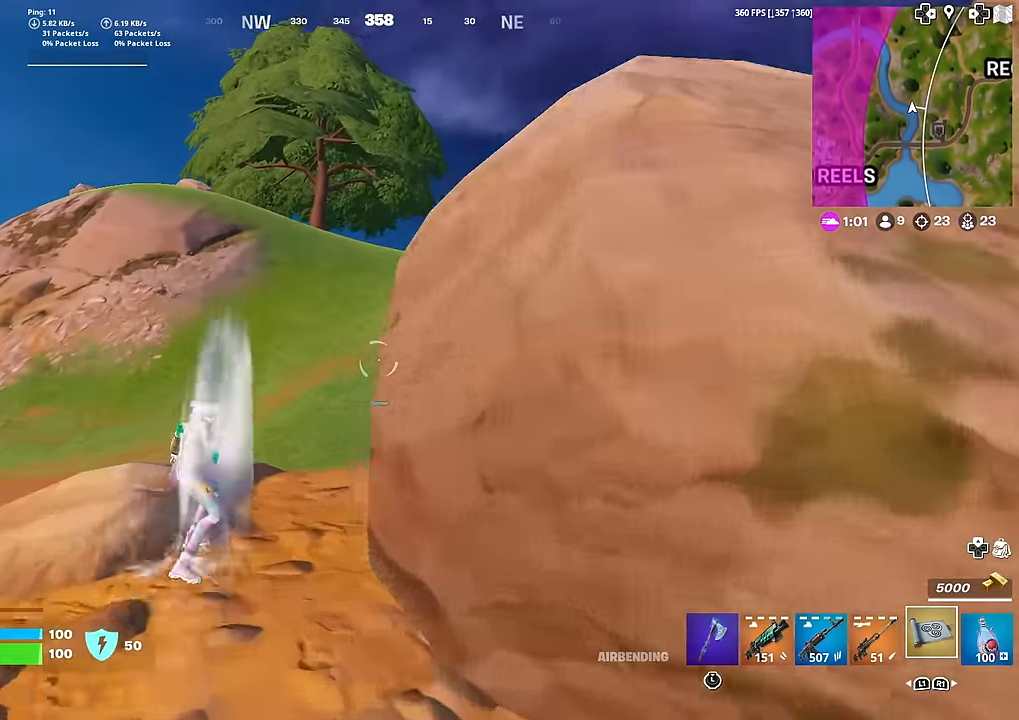
{"buttons": [], "left_stick": "up", "right_stick": "center", "events": []}
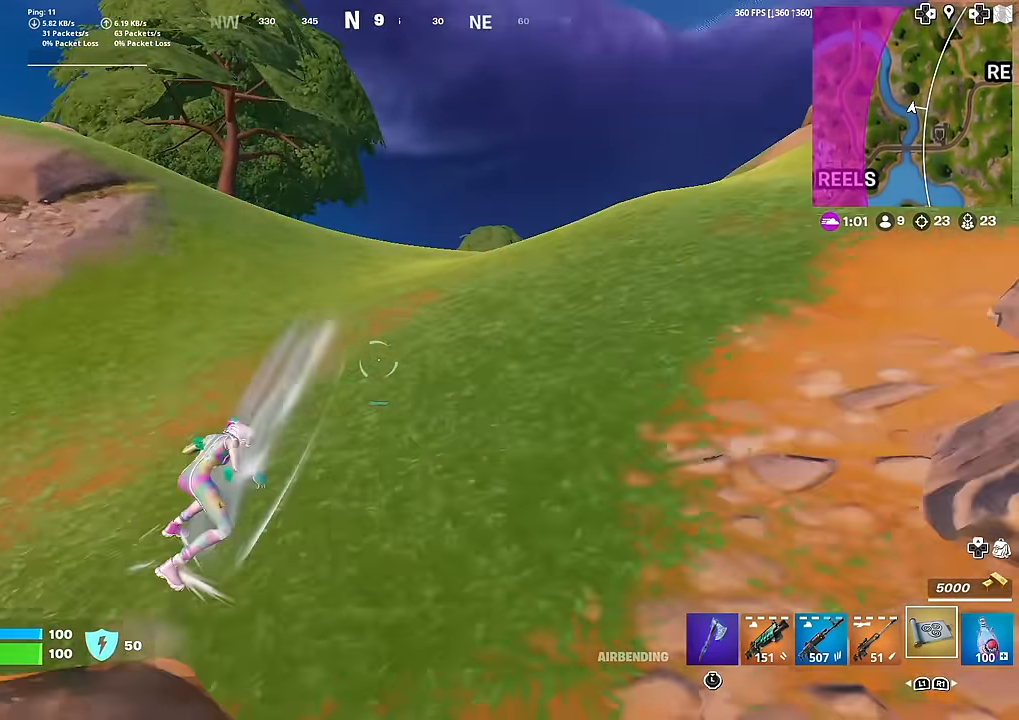
{"buttons": [], "left_stick": "up", "right_stick": "center", "events": []}
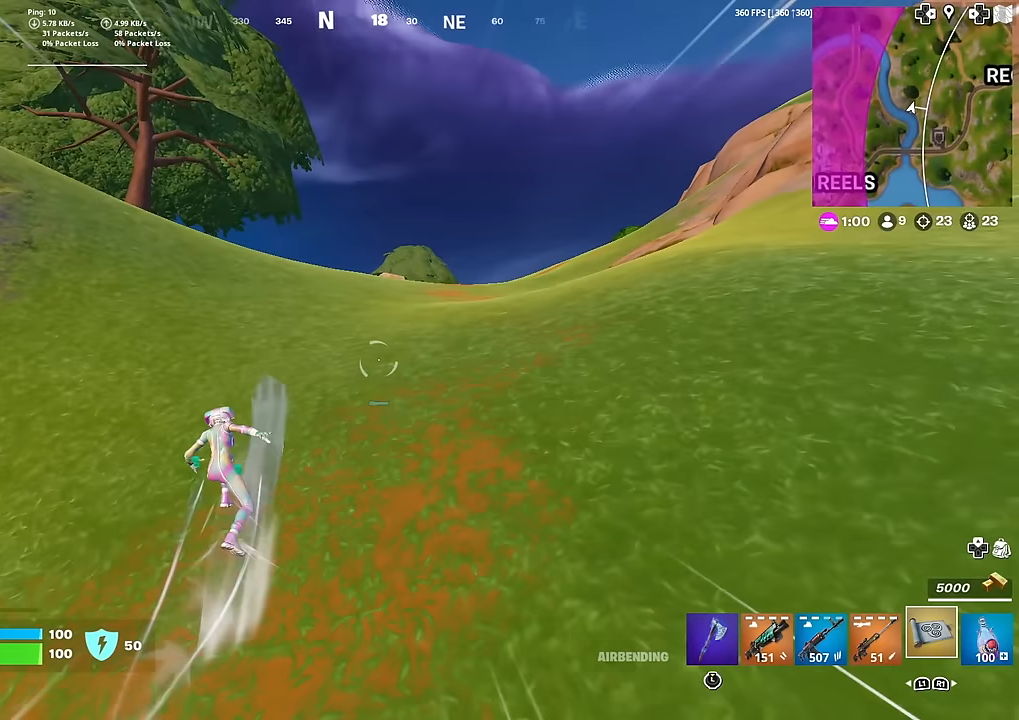
{"buttons": [], "left_stick": "up", "right_stick": "center", "events": [[351, "right_stick", "down"], [467, "right_stick", "center"]]}
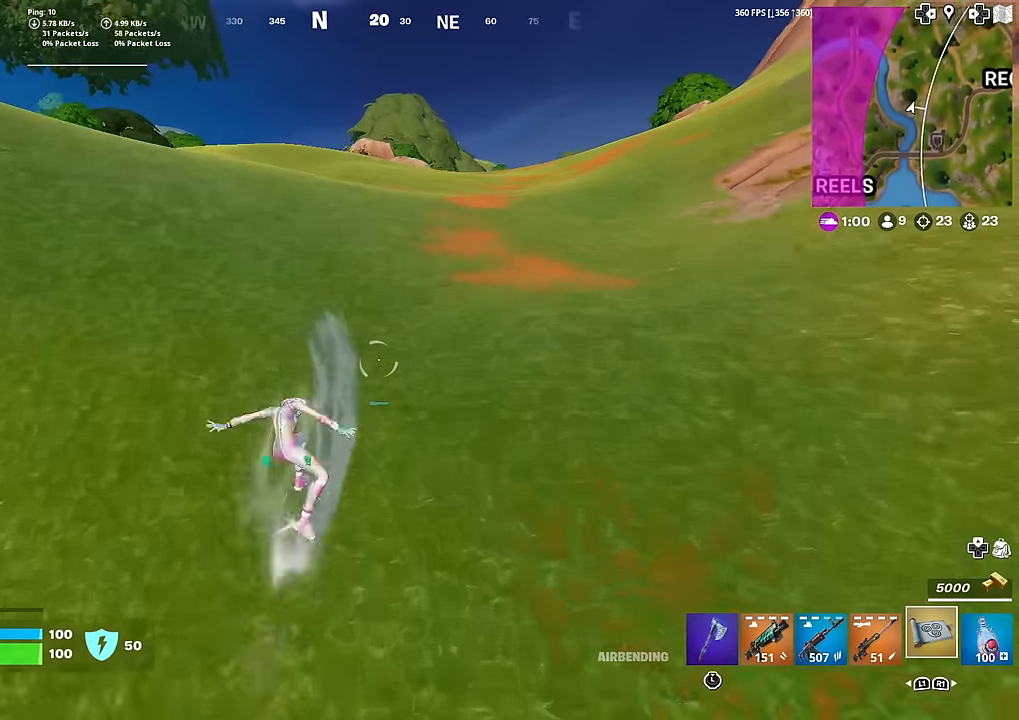
{"buttons": [], "left_stick": "up", "right_stick": "center", "events": []}
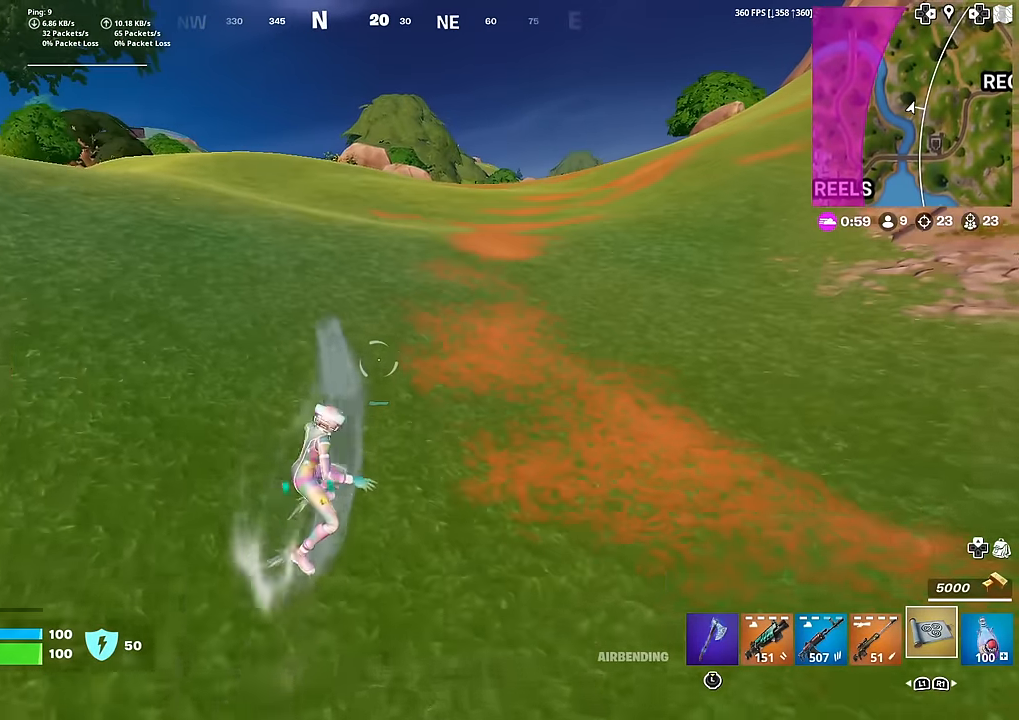
{"buttons": [], "left_stick": "up", "right_stick": "center", "events": []}
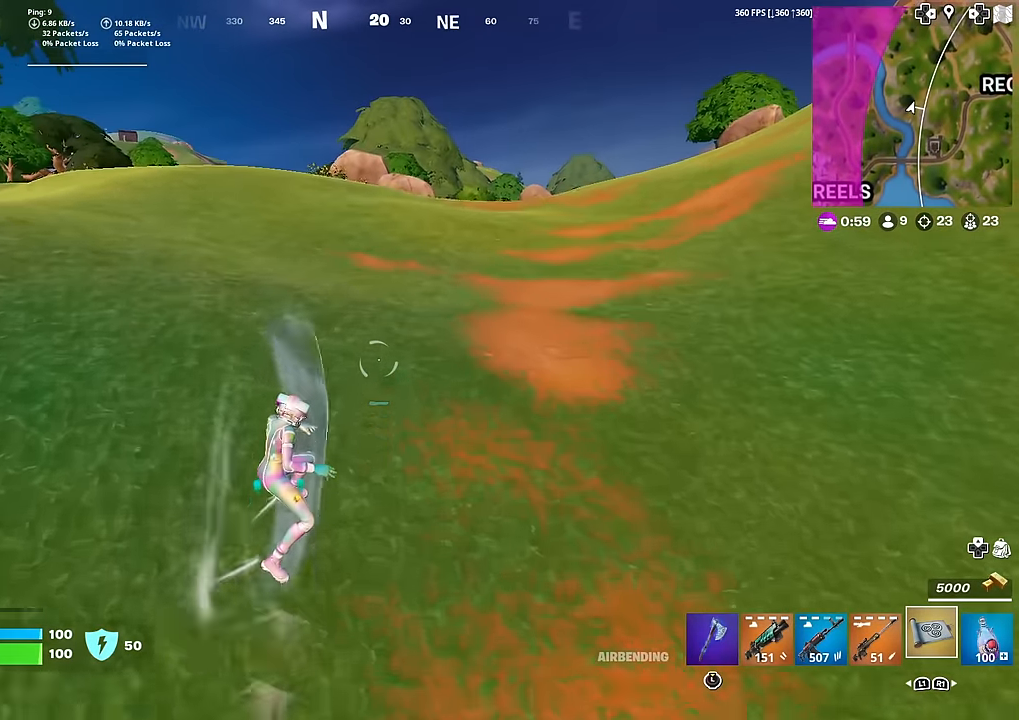
{"buttons": [], "left_stick": "up", "right_stick": "center", "events": []}
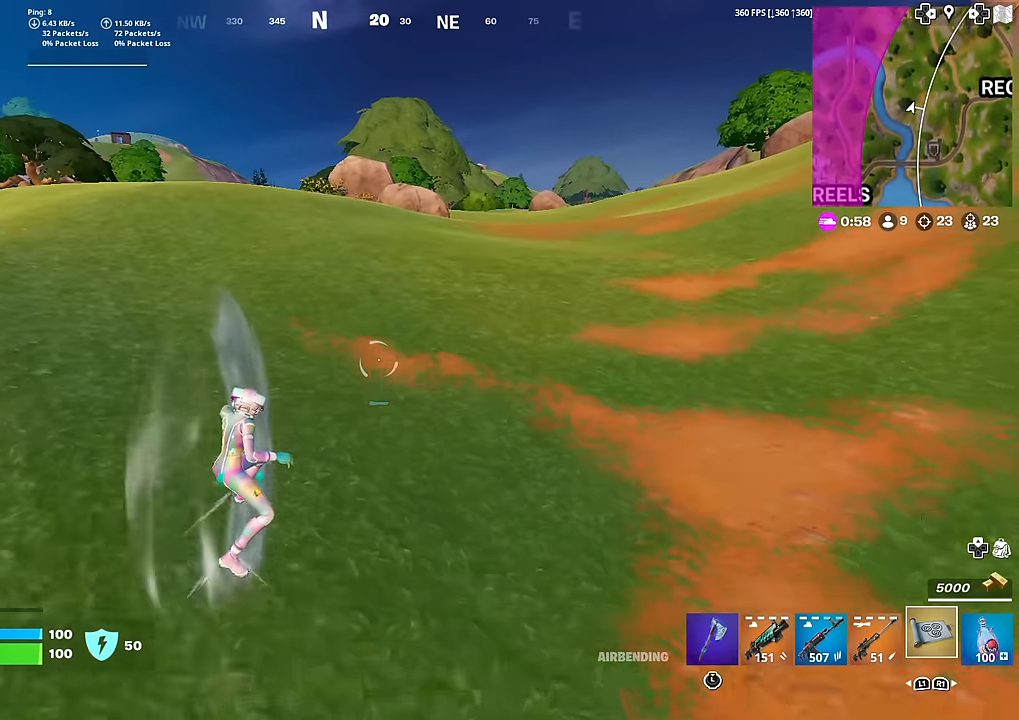
{"buttons": [], "left_stick": "up", "right_stick": "center", "events": []}
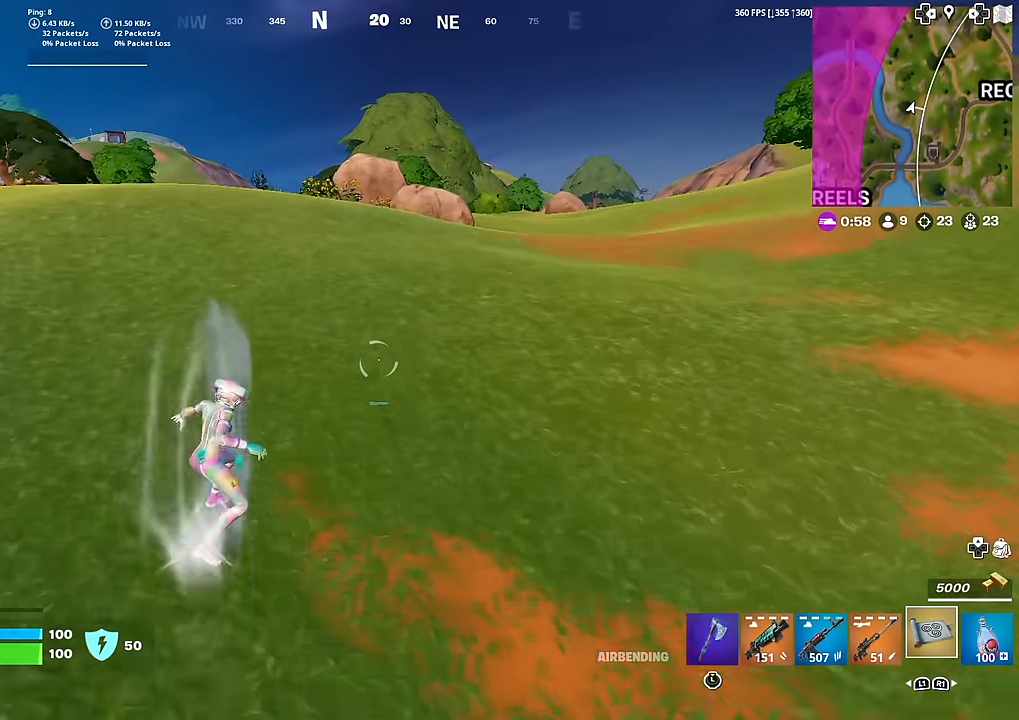
{"buttons": [], "left_stick": "up", "right_stick": "center", "events": []}
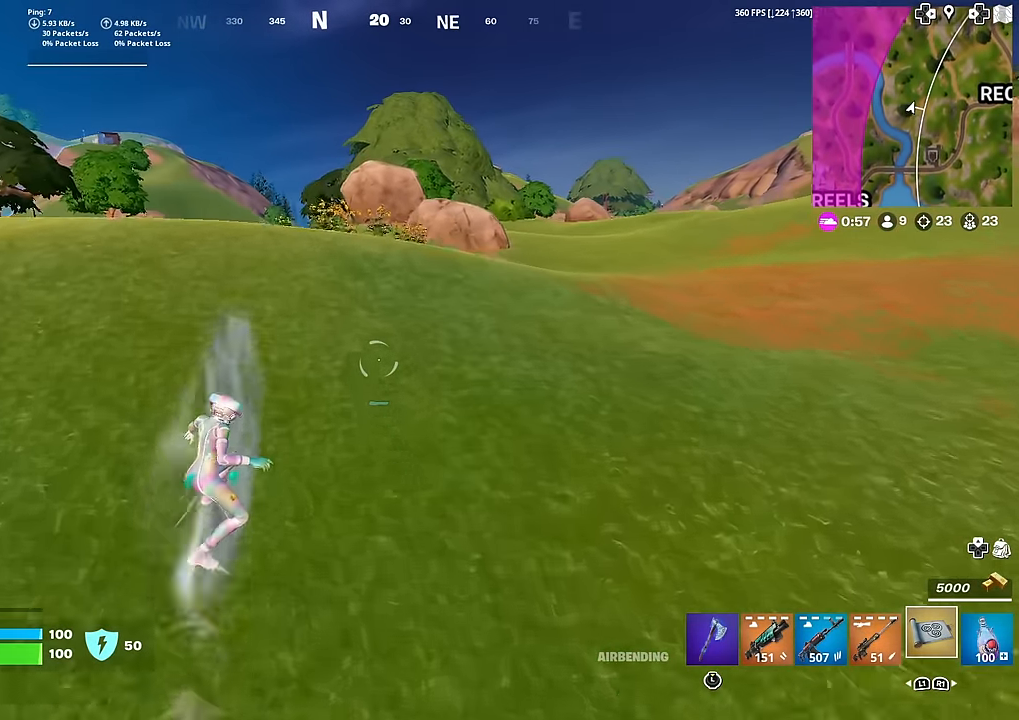
{"buttons": [], "left_stick": "up", "right_stick": "center", "events": []}
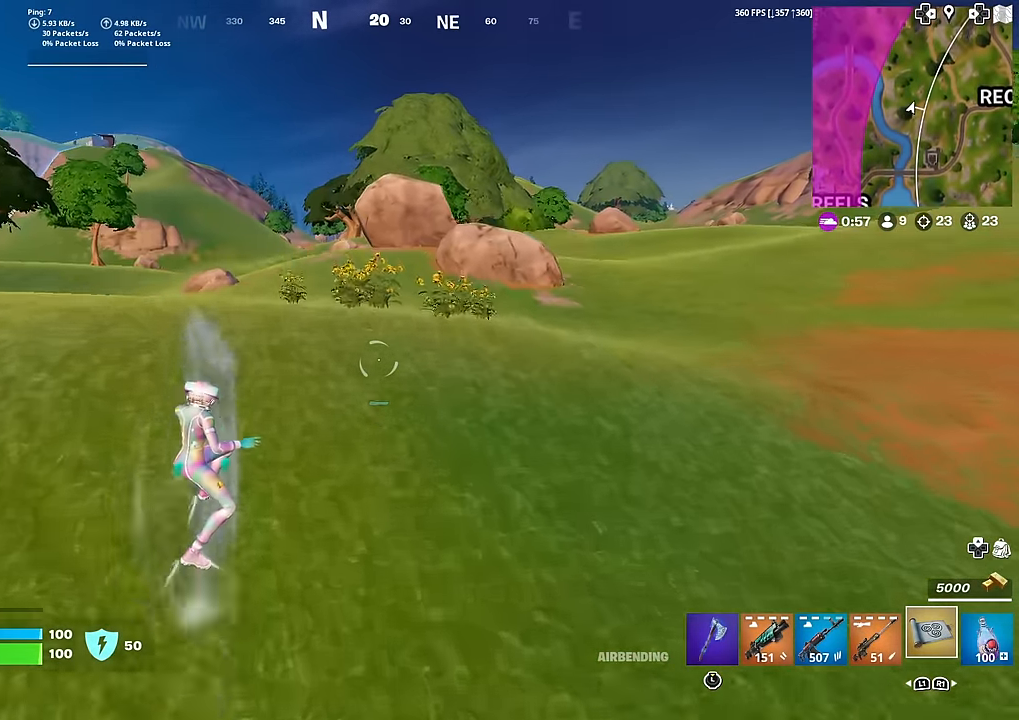
{"buttons": [], "left_stick": "up", "right_stick": "center", "events": []}
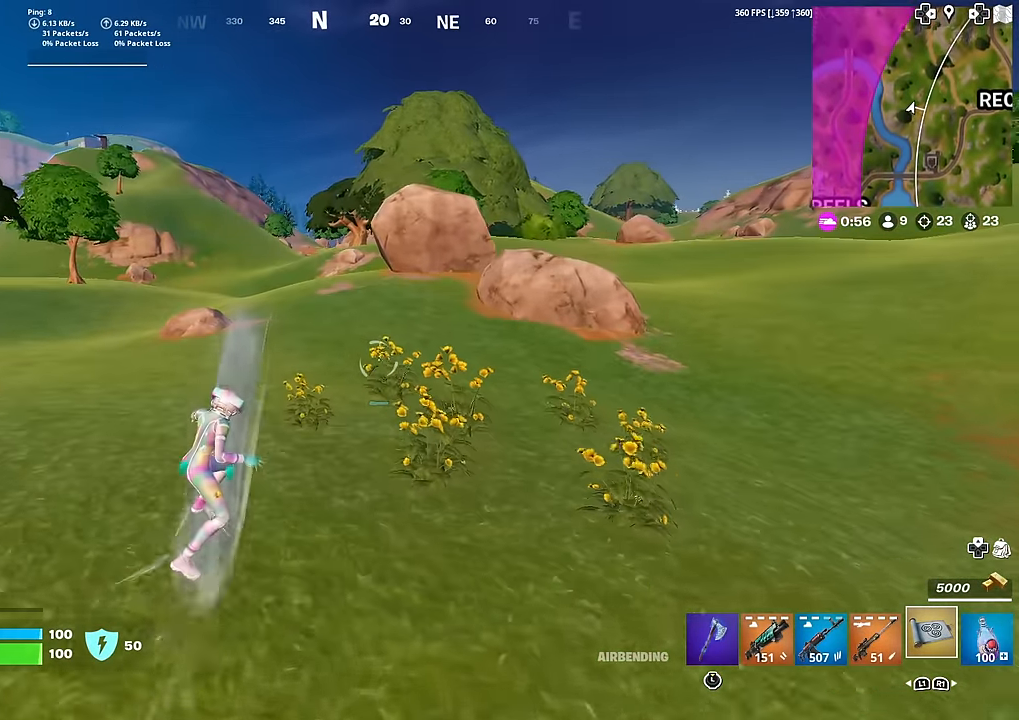
{"buttons": [], "left_stick": "up", "right_stick": "center", "events": []}
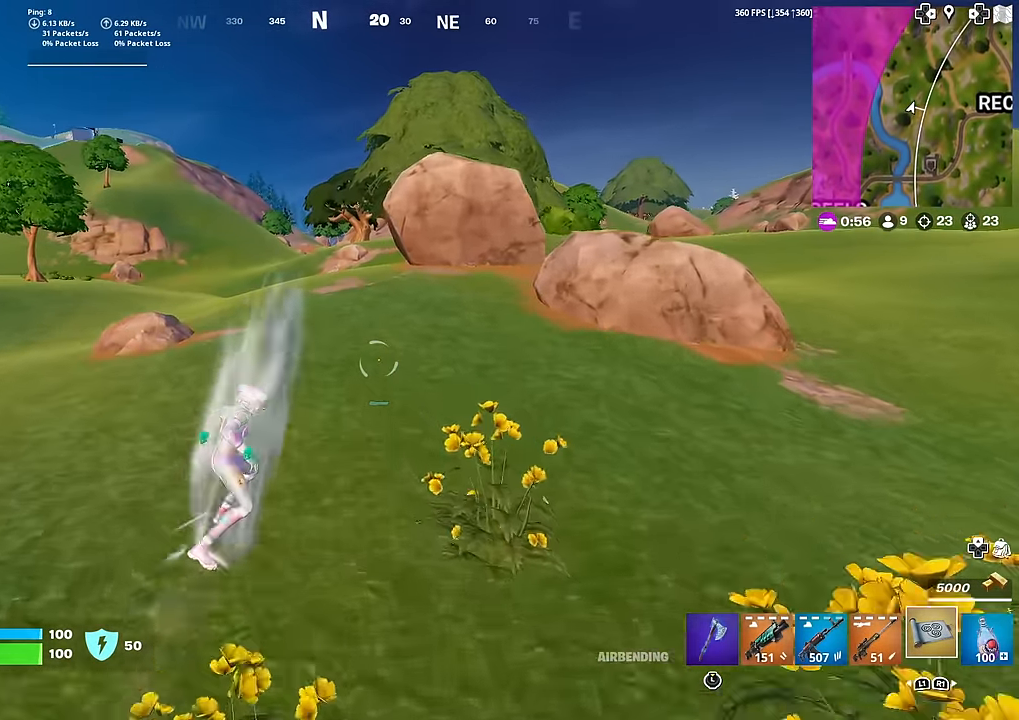
{"buttons": [], "left_stick": "up", "right_stick": "center", "events": []}
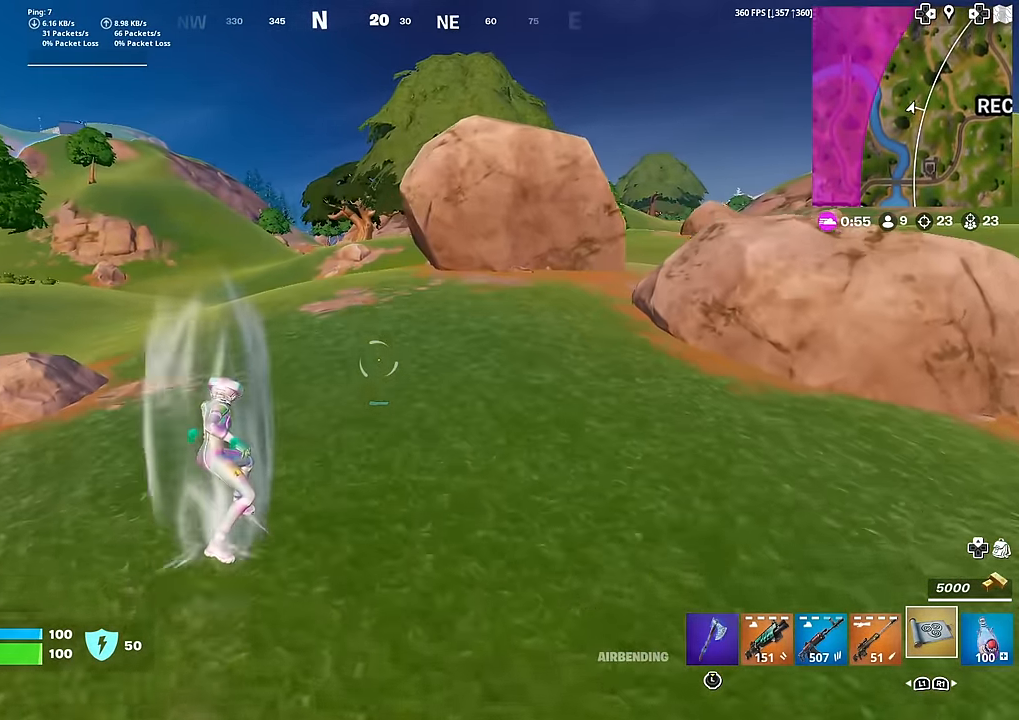
{"buttons": [], "left_stick": "up", "right_stick": "center", "events": []}
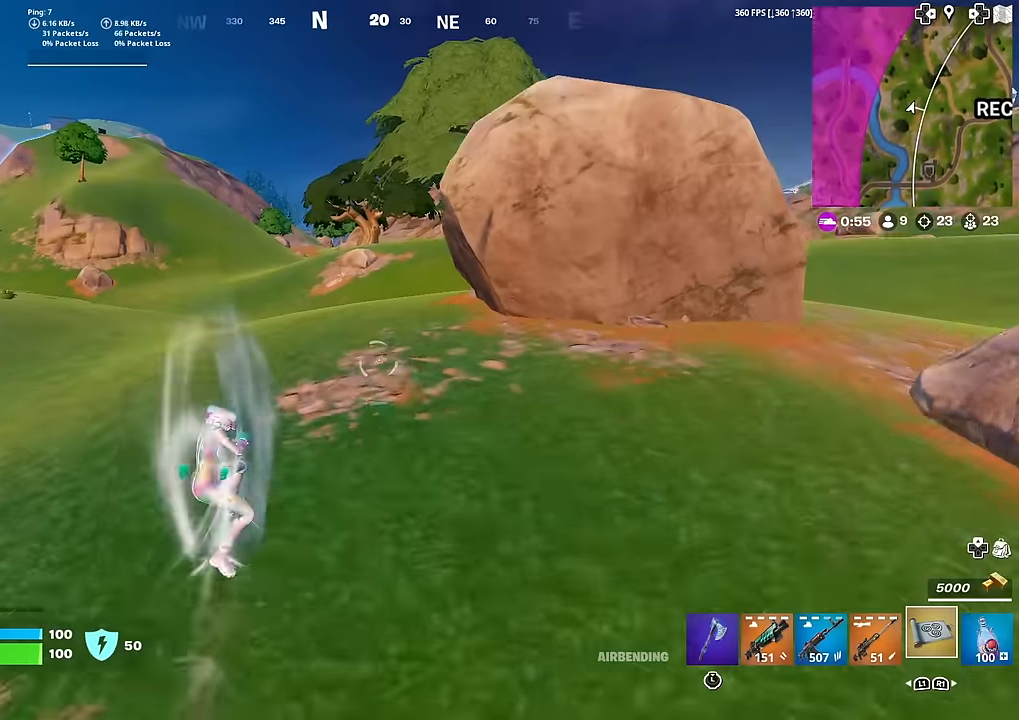
{"buttons": [], "left_stick": "up", "right_stick": "right", "events": [[434, "right_stick", "right"]]}